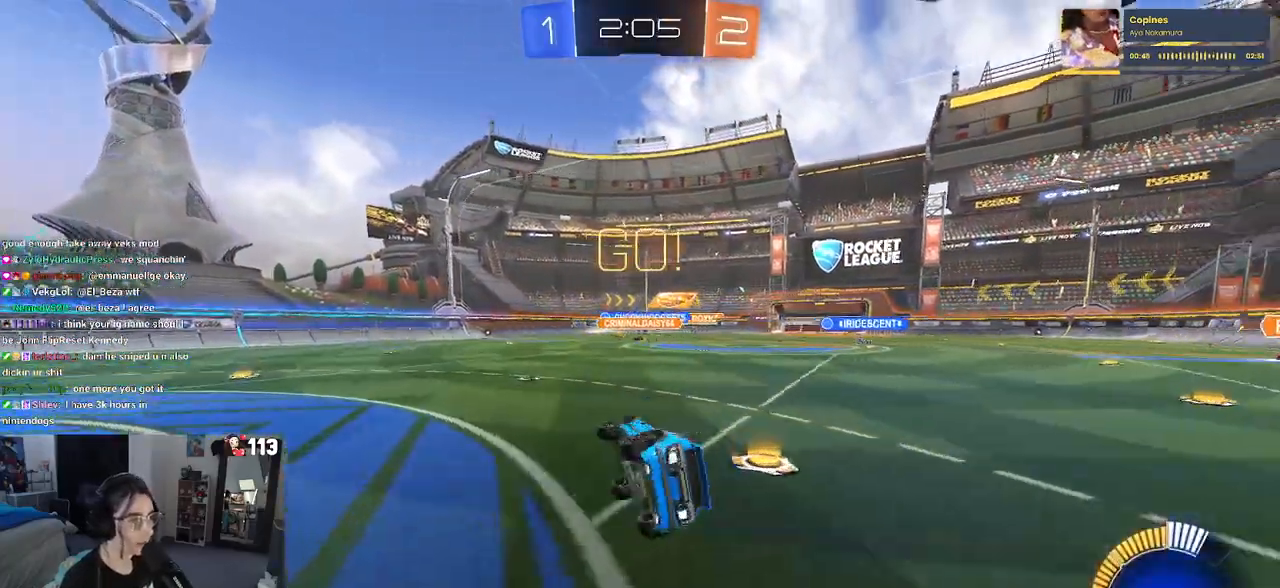
Gameplay with a controller (PlayStation layout); each line is a JSON object with the inputs held at the frame after it. "events" lists button and stick changes between this image and that frame as [ms after this image, input, new state], when the widget could be followed in between.
{"buttons": ["R1", "R2"], "left_stick": "right", "right_stick": "center", "events": [[117, "SQUARE", "up"], [150, "left_stick", "center"], [300, "R1", "down"], [333, "left_stick", "right"]]}
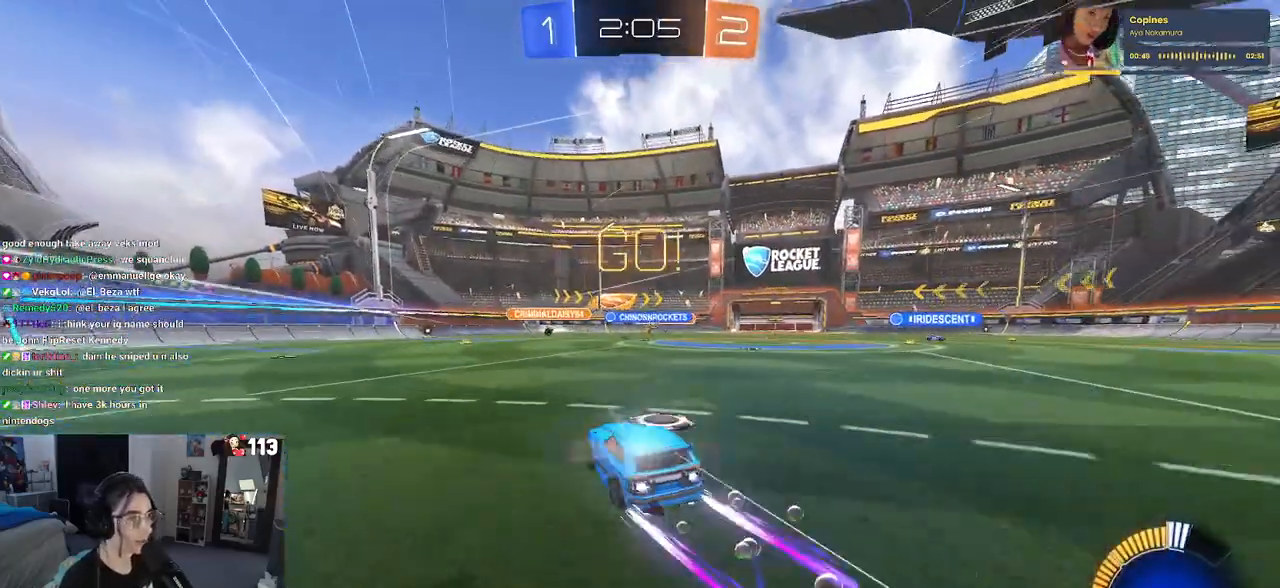
{"buttons": ["R2"], "left_stick": "center", "right_stick": "center", "events": [[83, "left_stick", "center"], [167, "R1", "up"]]}
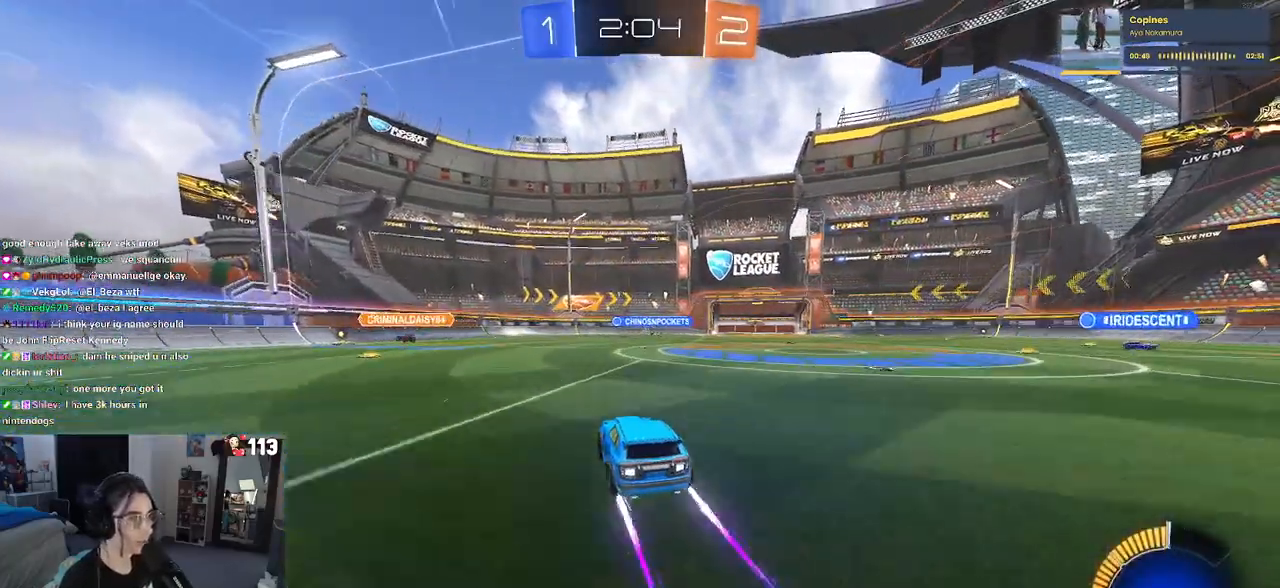
{"buttons": ["R2"], "left_stick": "left", "right_stick": "center", "events": [[167, "left_stick", "left"]]}
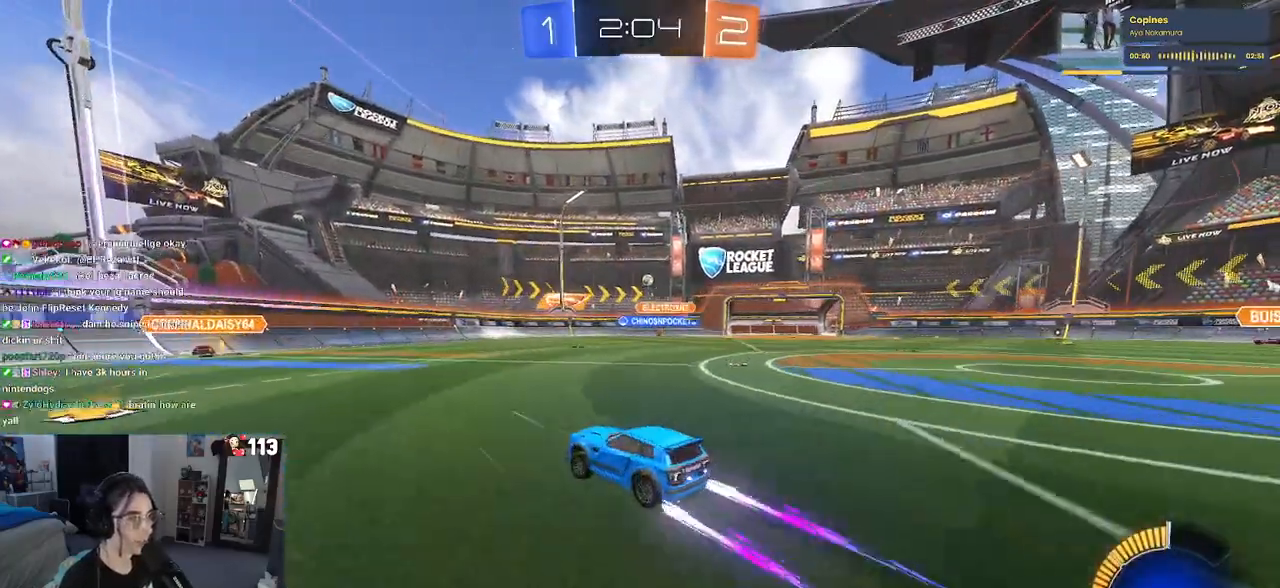
{"buttons": ["R2"], "left_stick": "center", "right_stick": "center", "events": [[67, "left_stick", "center"], [117, "left_stick", "left"], [350, "left_stick", "center"]]}
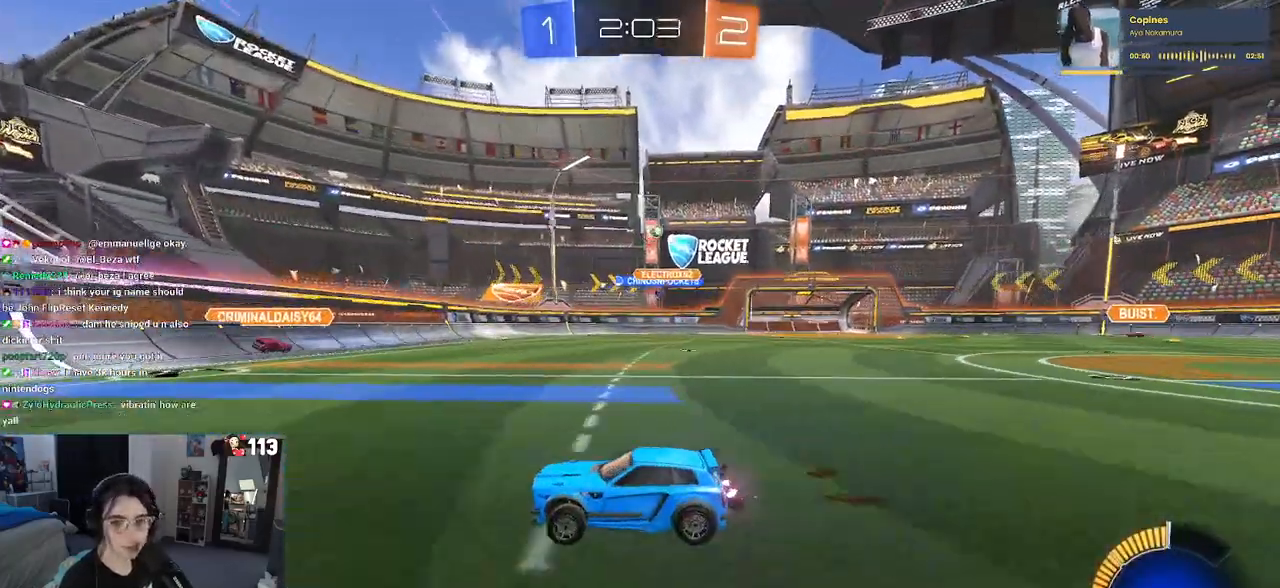
{"buttons": ["R2"], "left_stick": "right", "right_stick": "center", "events": [[100, "left_stick", "right"]]}
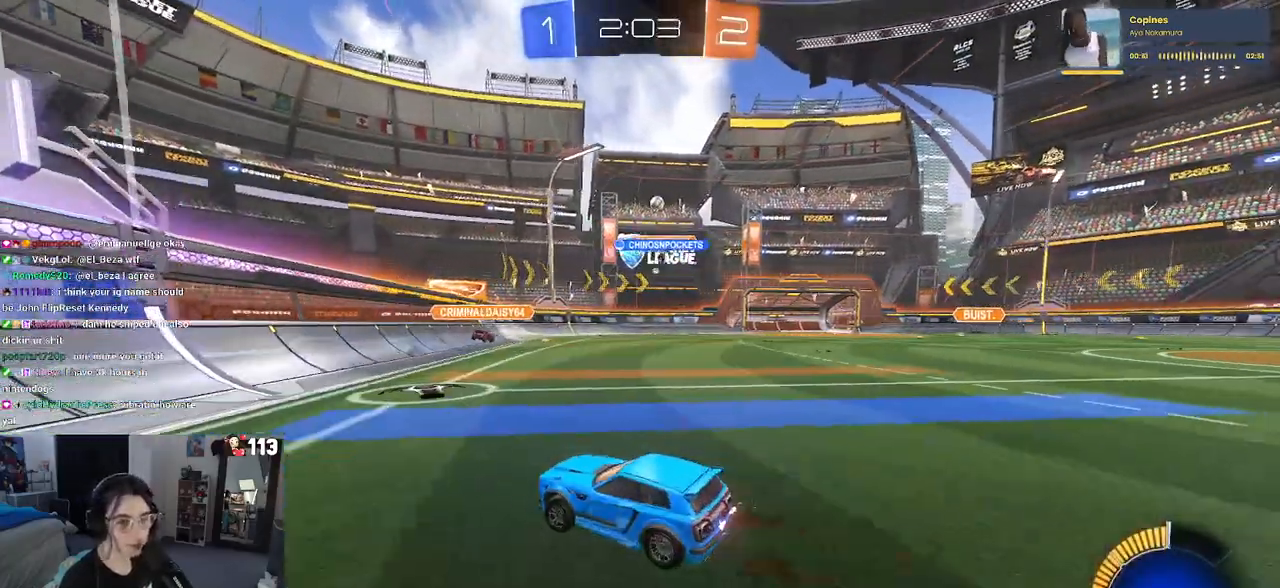
{"buttons": ["R2"], "left_stick": "center", "right_stick": "center", "events": [[500, "left_stick", "center"]]}
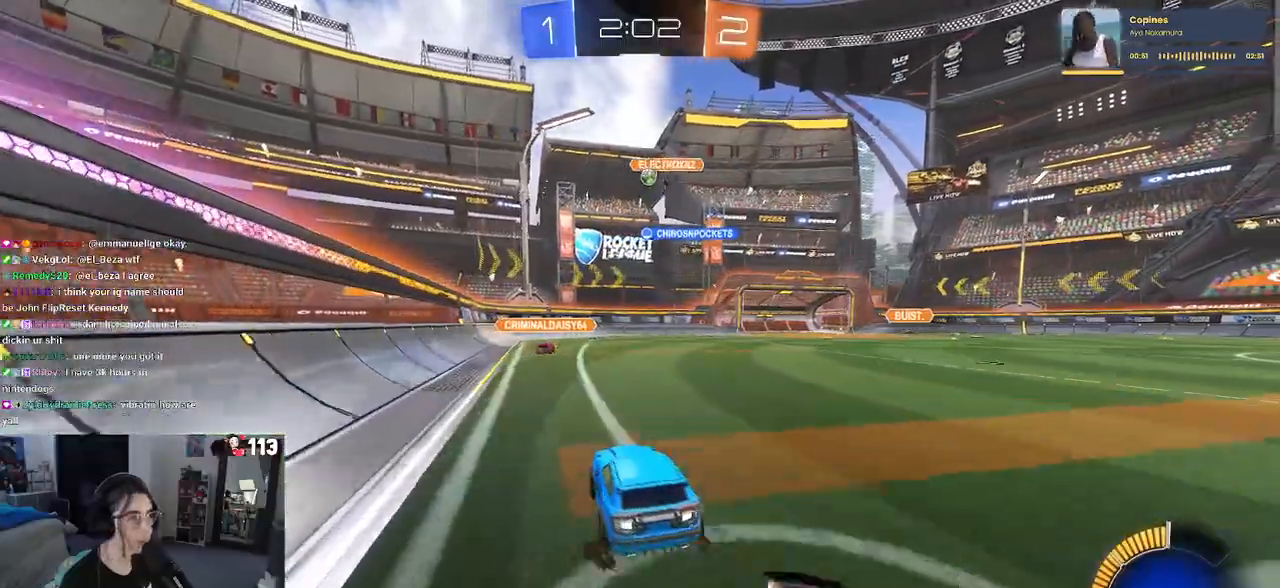
{"buttons": ["R1", "R2"], "left_stick": "center", "right_stick": "center", "events": [[450, "R1", "down"]]}
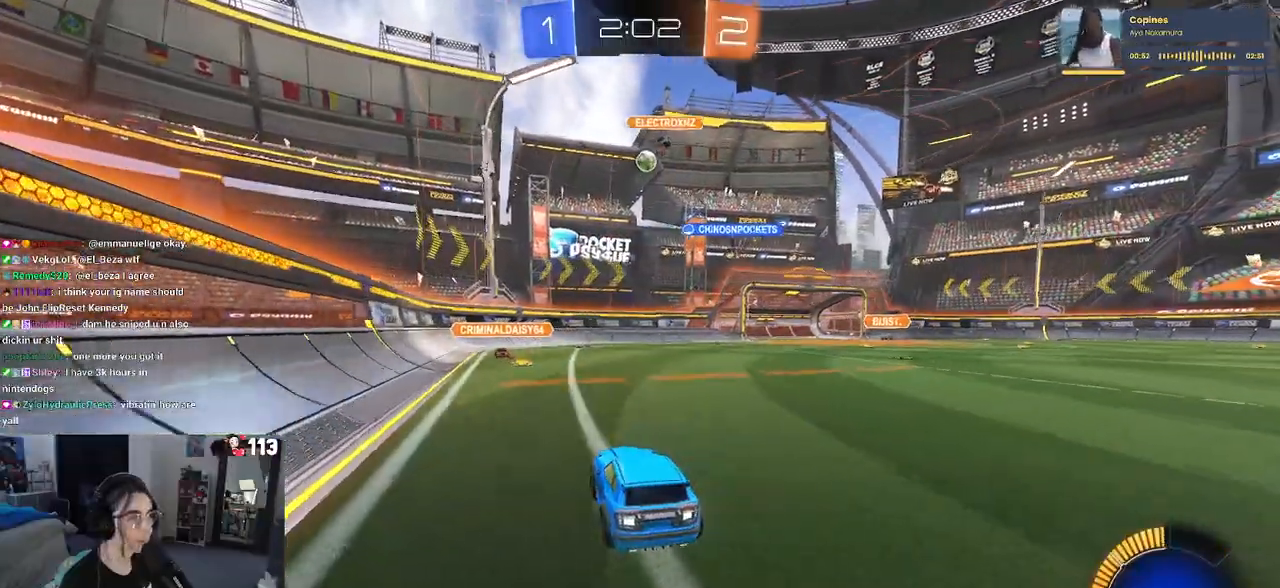
{"buttons": ["CROSS", "R2"], "left_stick": "down-left", "right_stick": "center", "events": [[67, "R1", "up"], [67, "left_stick", "right"], [233, "left_stick", "center"], [417, "CROSS", "down"], [433, "left_stick", "down-left"]]}
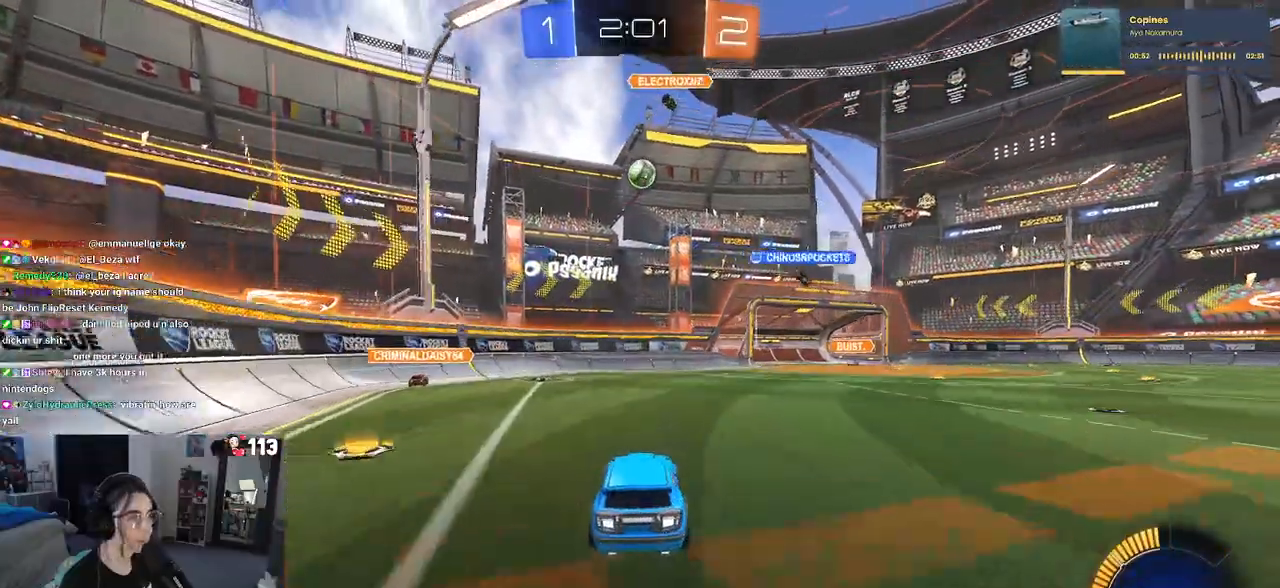
{"buttons": ["L1", "R1", "R2"], "left_stick": "right", "right_stick": "center", "events": [[100, "R1", "down"], [133, "CROSS", "up"], [133, "L1", "down"], [167, "left_stick", "center"], [217, "left_stick", "up-right"], [350, "R1", "up"], [383, "left_stick", "up-left"], [433, "R1", "down"], [433, "left_stick", "center"], [500, "left_stick", "right"]]}
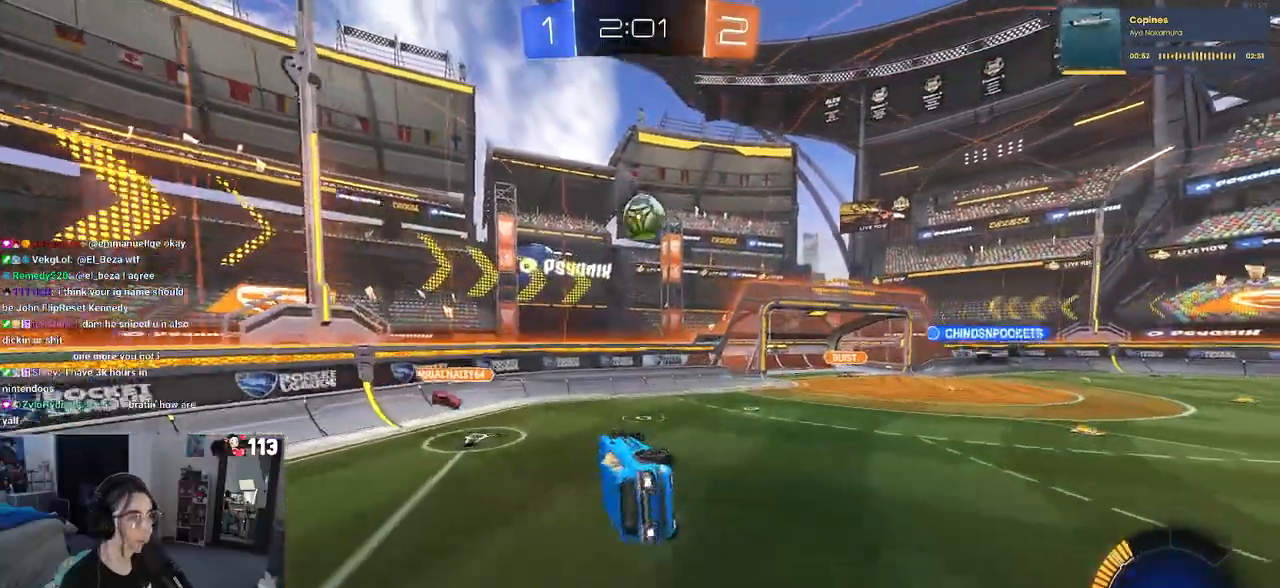
{"buttons": ["CROSS", "R1", "R2"], "left_stick": "up-right", "right_stick": "center", "events": [[50, "L1", "up"], [50, "left_stick", "up-right"], [117, "R1", "up"], [200, "left_stick", "center"], [217, "R1", "down"], [300, "left_stick", "up-right"], [400, "CROSS", "down"]]}
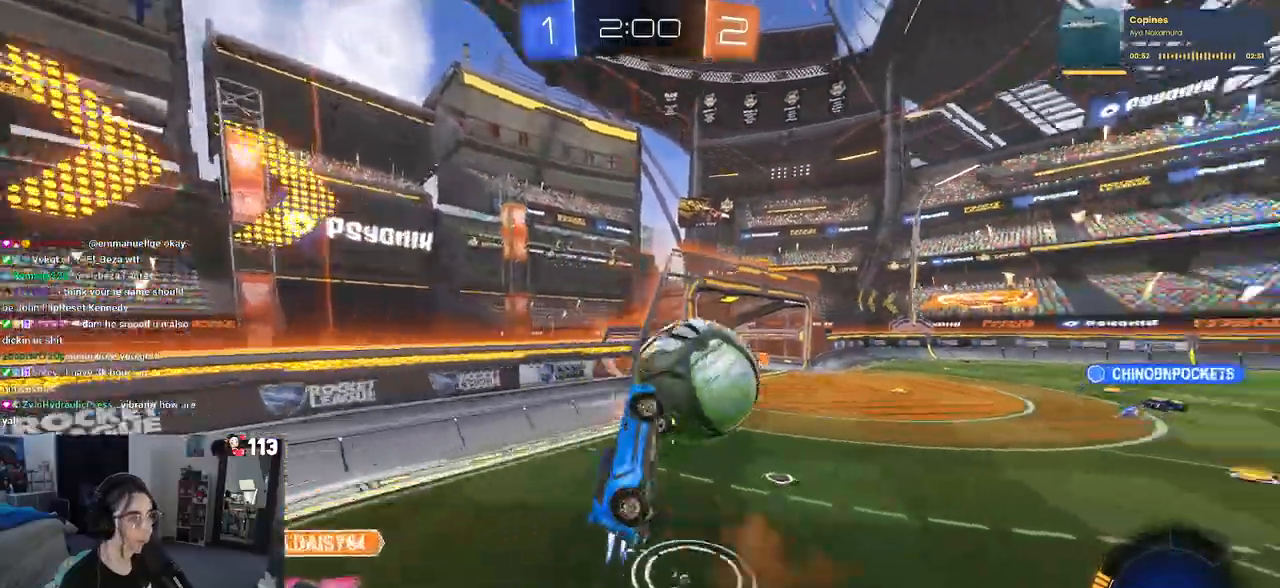
{"buttons": ["SQUARE", "R2"], "left_stick": "down", "right_stick": "center", "events": [[67, "CROSS", "up"], [67, "left_stick", "down"], [83, "R1", "up"], [450, "SQUARE", "down"]]}
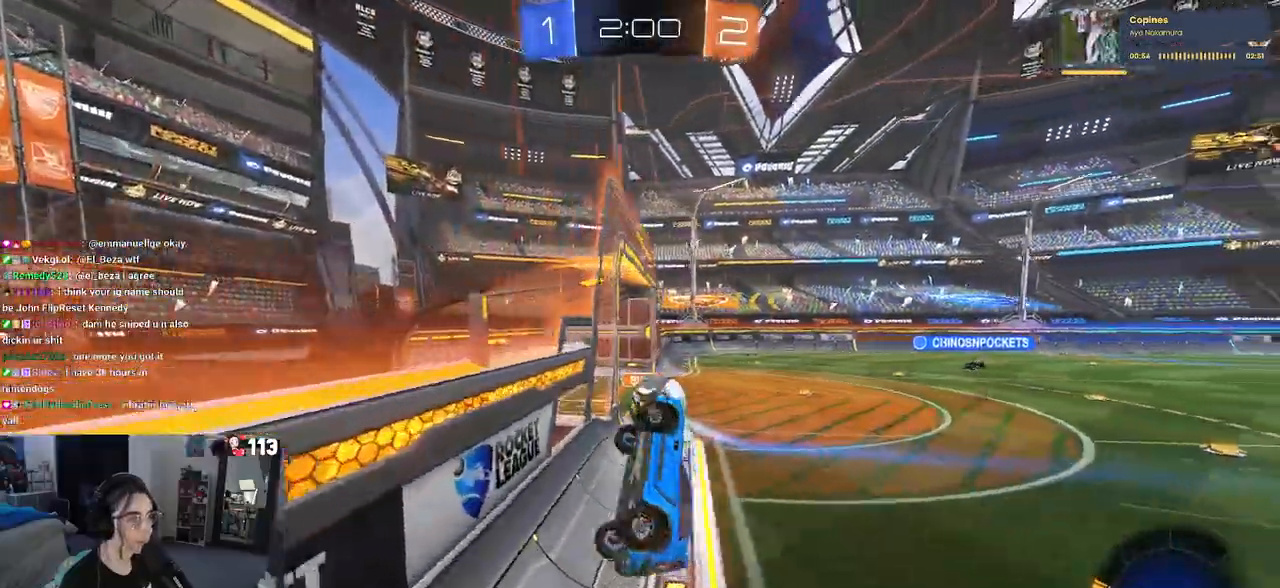
{"buttons": ["CROSS", "SQUARE", "R2"], "left_stick": "left", "right_stick": "center", "events": [[200, "left_stick", "down-left"], [350, "CROSS", "down"], [483, "left_stick", "left"]]}
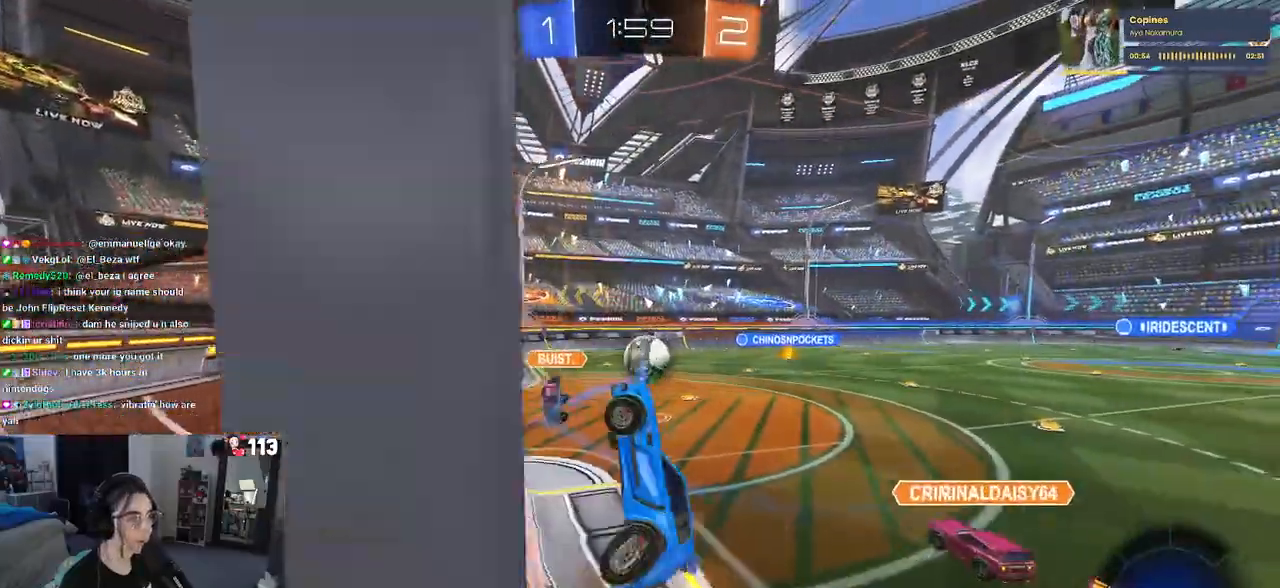
{"buttons": ["R2"], "left_stick": "up-right", "right_stick": "center", "events": [[50, "CROSS", "up"], [183, "left_stick", "up"], [267, "SQUARE", "up"], [283, "left_stick", "center"], [417, "left_stick", "up-right"]]}
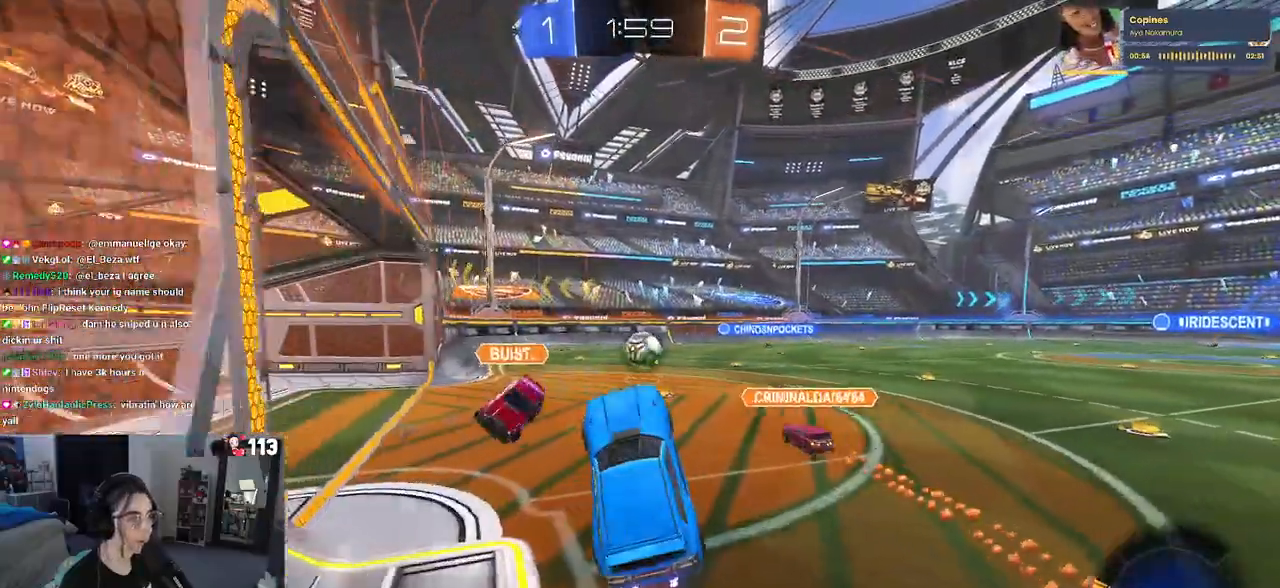
{"buttons": ["TRIANGLE", "R1", "R2"], "left_stick": "right", "right_stick": "center", "events": [[150, "left_stick", "center"], [217, "left_stick", "up-right"], [267, "R1", "down"], [300, "CROSS", "down"], [383, "left_stick", "right"], [400, "CROSS", "up"], [500, "TRIANGLE", "down"]]}
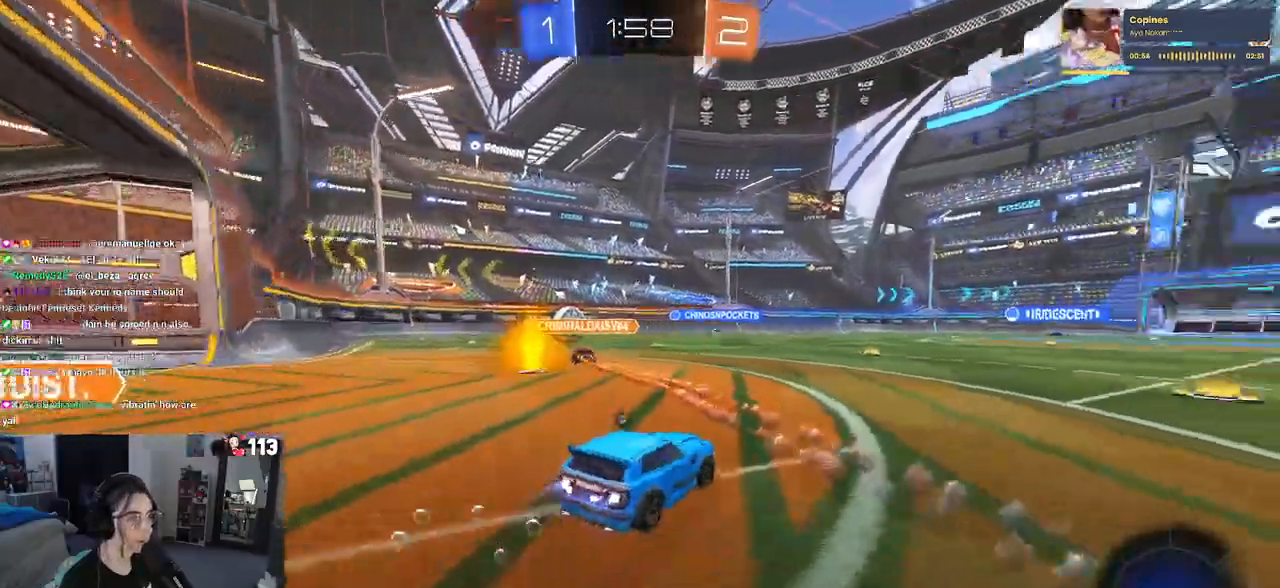
{"buttons": ["R2"], "left_stick": "right", "right_stick": "center", "events": [[117, "TRIANGLE", "up"], [383, "R1", "up"]]}
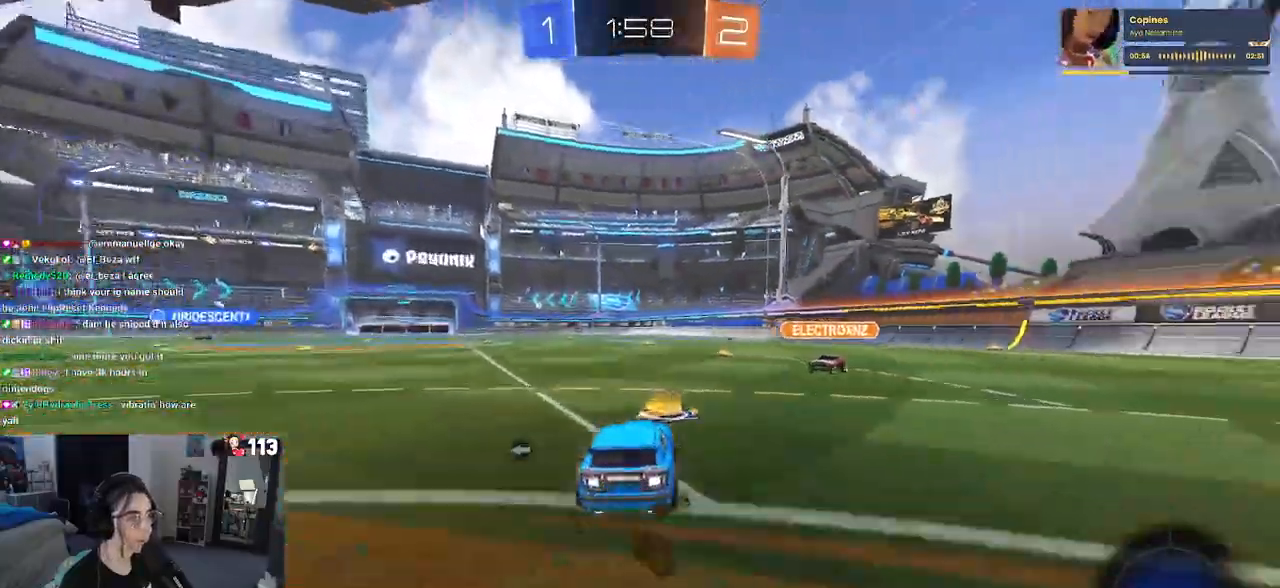
{"buttons": ["SQUARE", "R2"], "left_stick": "down", "right_stick": "center", "events": [[133, "CROSS", "down"], [183, "left_stick", "up"], [233, "CROSS", "up"], [283, "CROSS", "down"], [317, "SQUARE", "down"], [333, "left_stick", "down"], [367, "CROSS", "up"]]}
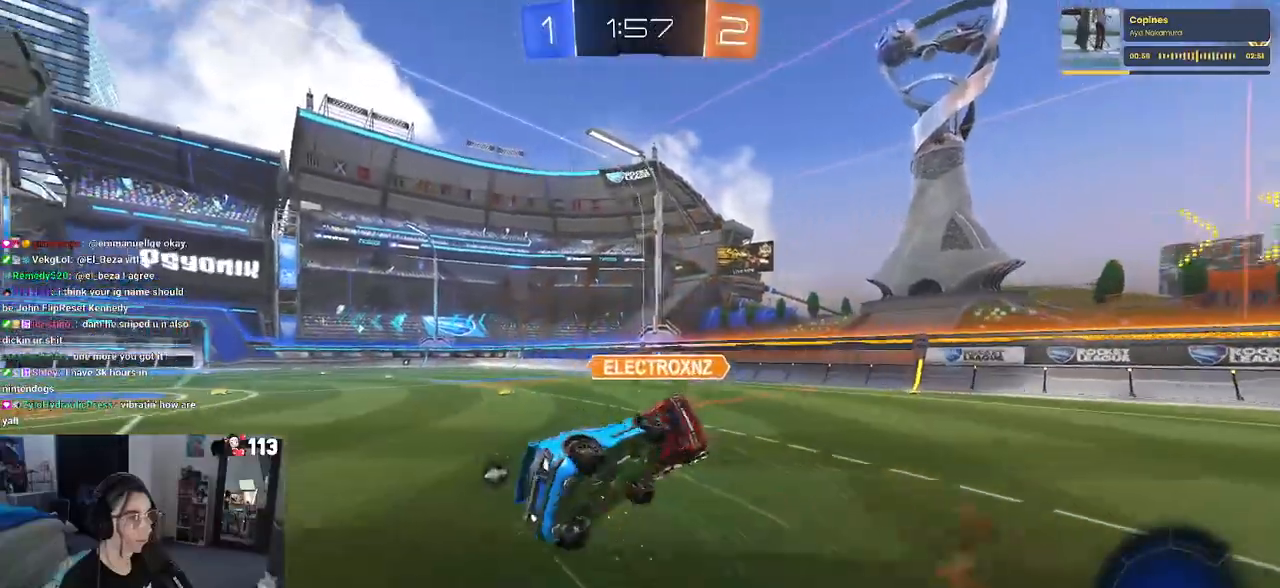
{"buttons": ["SQUARE", "R2"], "left_stick": "left", "right_stick": "center", "events": [[283, "left_stick", "down-left"], [383, "left_stick", "left"]]}
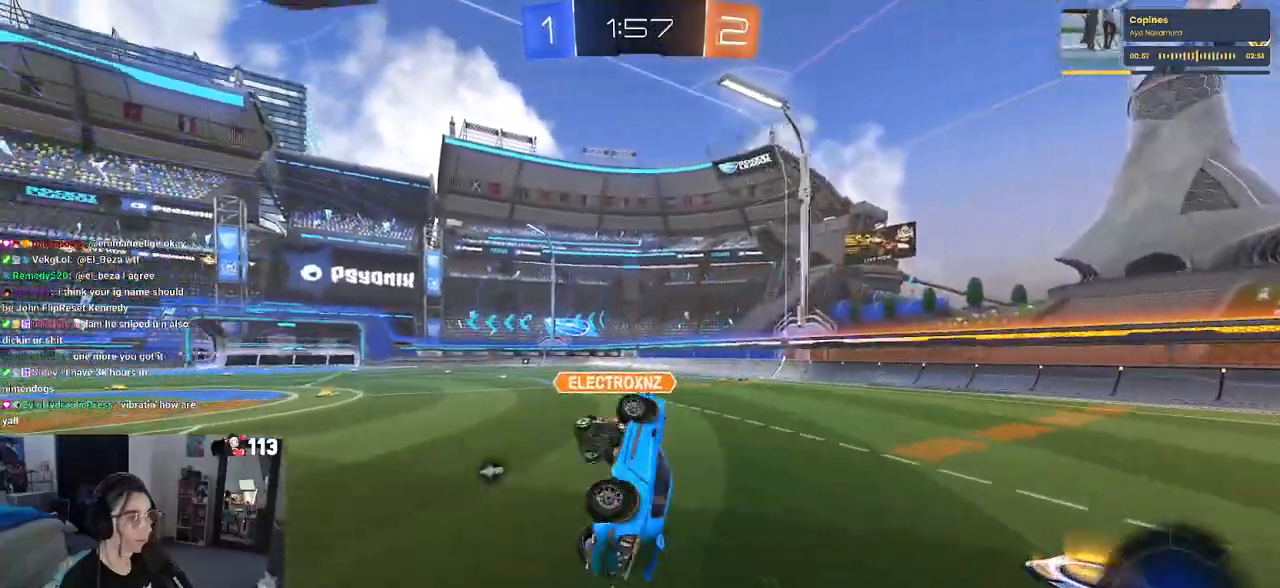
{"buttons": ["R2"], "left_stick": "center", "right_stick": "center", "events": [[17, "left_stick", "up-left"], [83, "SQUARE", "up"], [167, "TRIANGLE", "down"], [200, "left_stick", "center"], [300, "TRIANGLE", "up"]]}
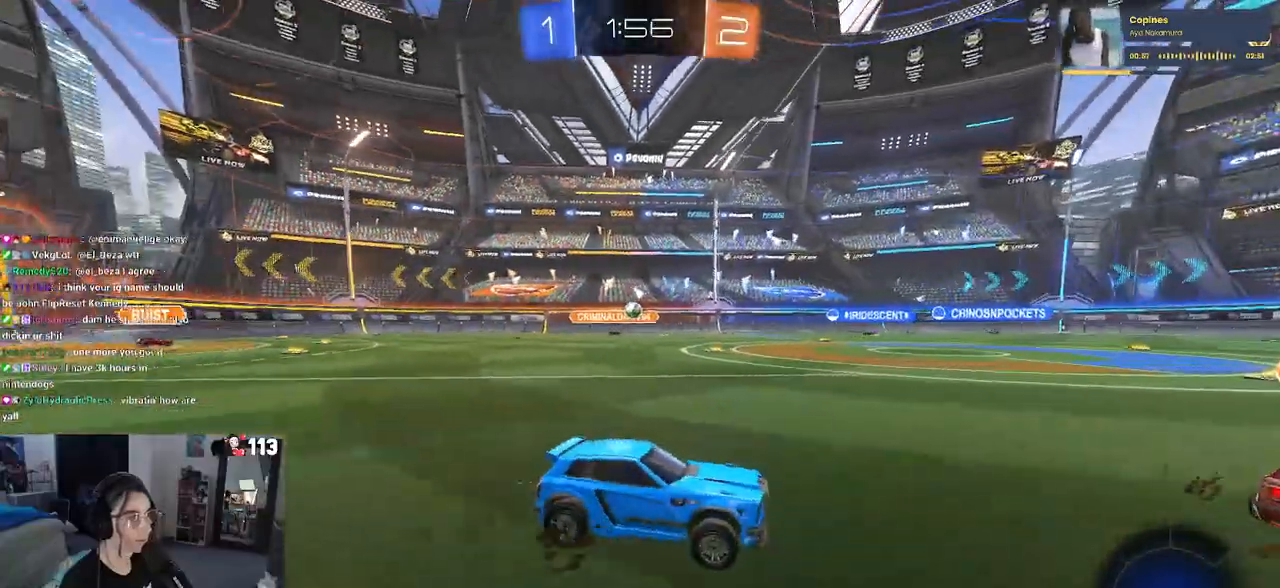
{"buttons": ["R2"], "left_stick": "center", "right_stick": "center", "events": [[33, "left_stick", "left"], [350, "left_stick", "center"]]}
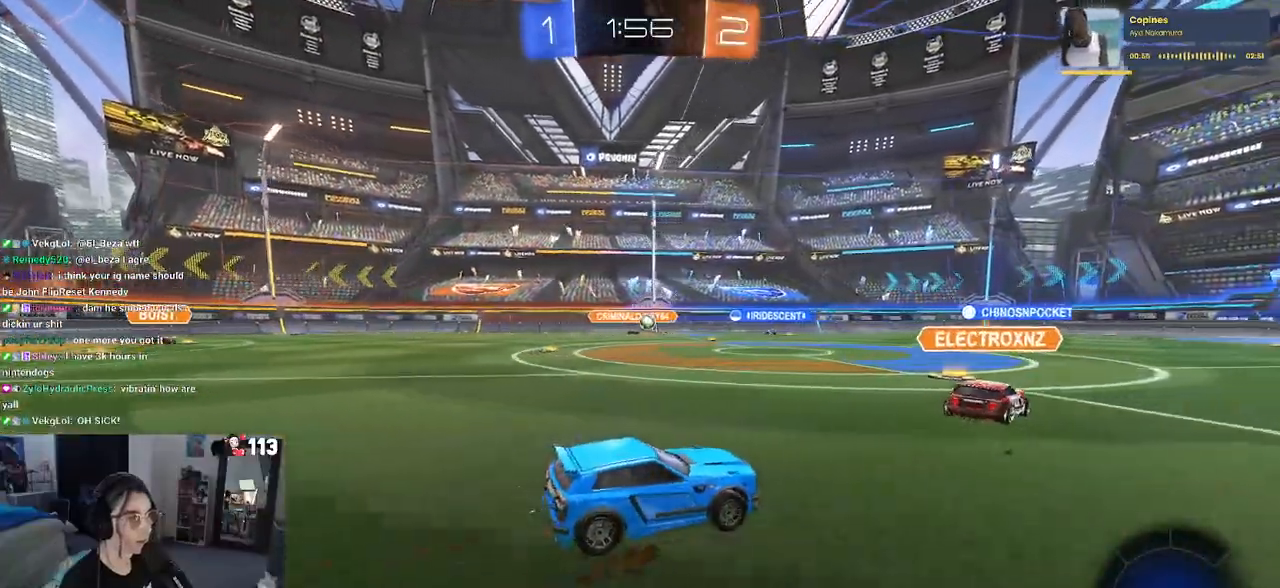
{"buttons": ["CROSS", "R1", "R2"], "left_stick": "up", "right_stick": "center", "events": [[50, "left_stick", "down-right"], [250, "R1", "down"], [450, "CROSS", "down"], [467, "left_stick", "up"]]}
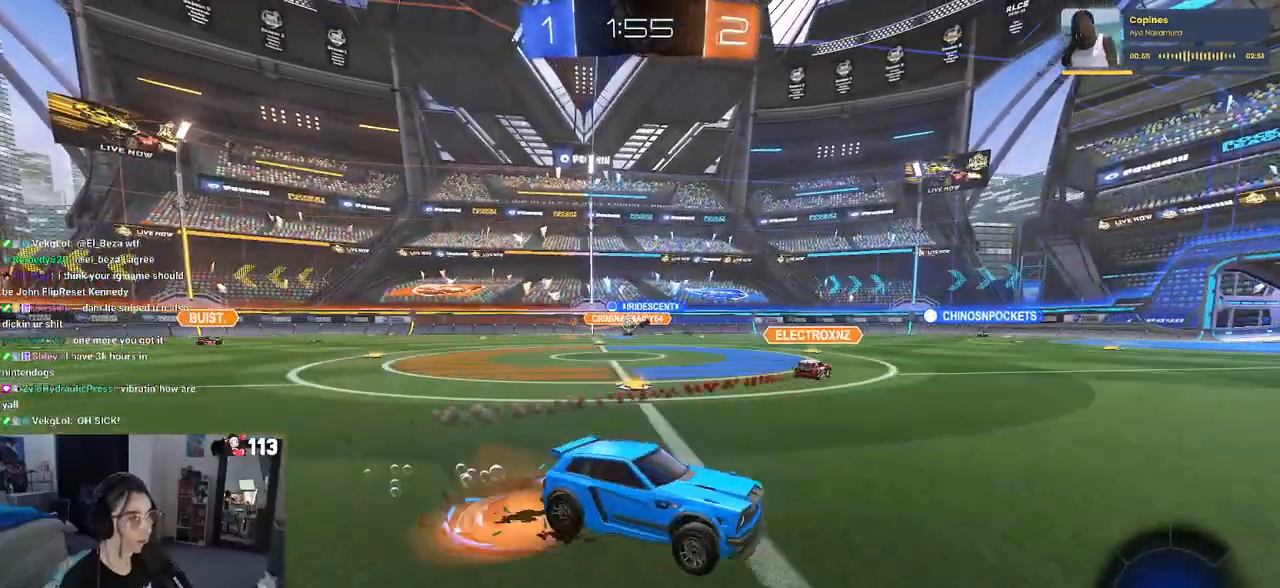
{"buttons": ["R2"], "left_stick": "down-left", "right_stick": "center", "events": [[17, "left_stick", "up-left"], [33, "CROSS", "up"], [83, "CROSS", "down"], [150, "left_stick", "down-left"], [200, "CROSS", "up"], [217, "TRIANGLE", "down"], [317, "TRIANGLE", "up"], [417, "R1", "up"]]}
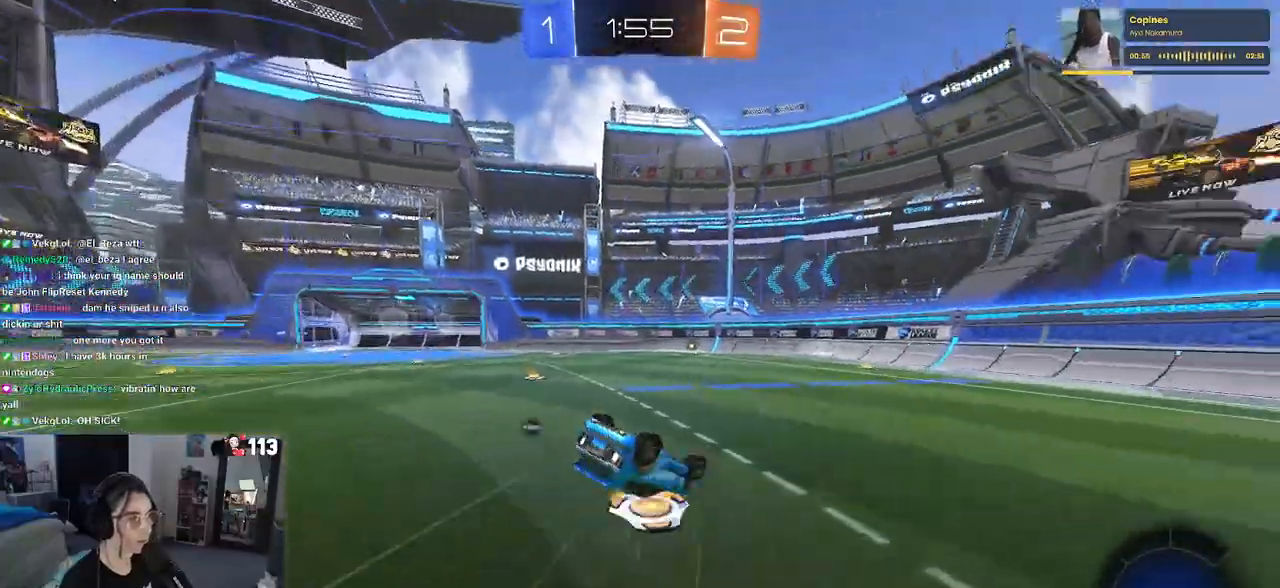
{"buttons": ["R2"], "left_stick": "down-left", "right_stick": "center", "events": [[83, "SQUARE", "down"], [500, "SQUARE", "up"]]}
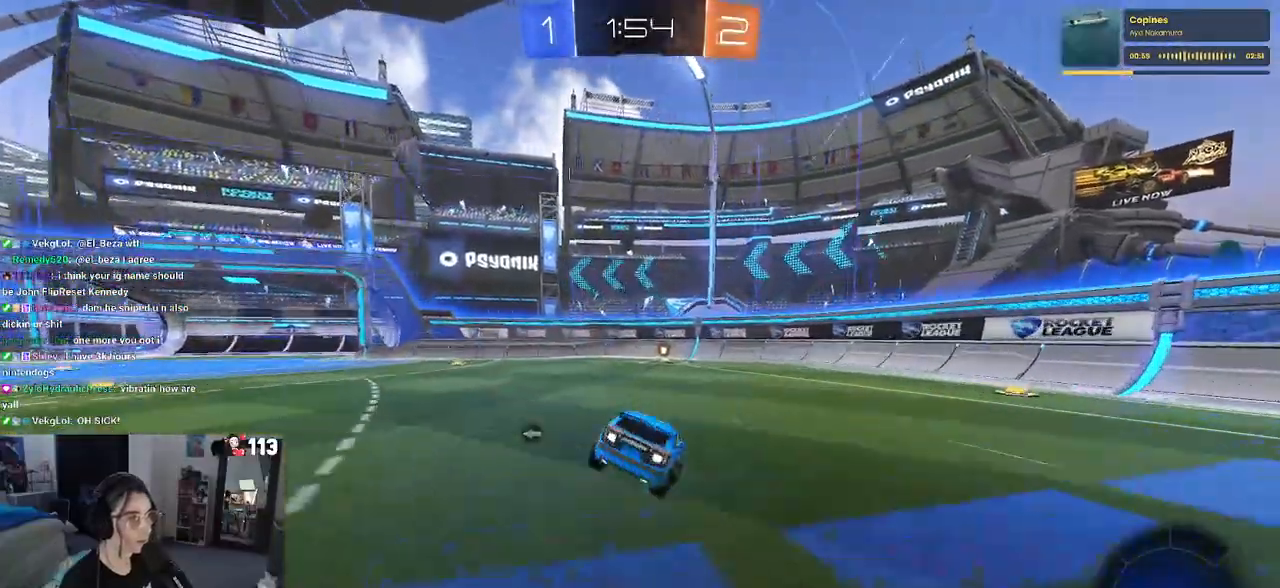
{"buttons": ["TRIANGLE", "R2"], "left_stick": "left", "right_stick": "center", "events": [[33, "left_stick", "center"], [367, "left_stick", "left"], [417, "TRIANGLE", "down"]]}
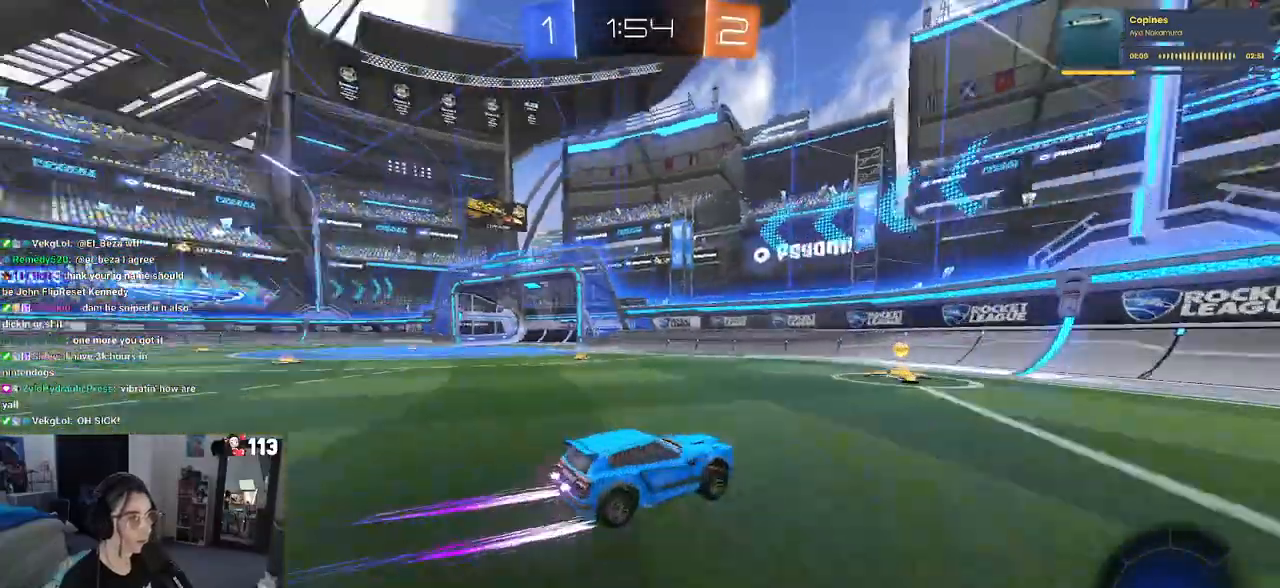
{"buttons": ["R2"], "left_stick": "left", "right_stick": "center", "events": [[17, "TRIANGLE", "up"], [17, "left_stick", "center"], [167, "left_stick", "left"], [267, "SQUARE", "down"], [383, "SQUARE", "up"]]}
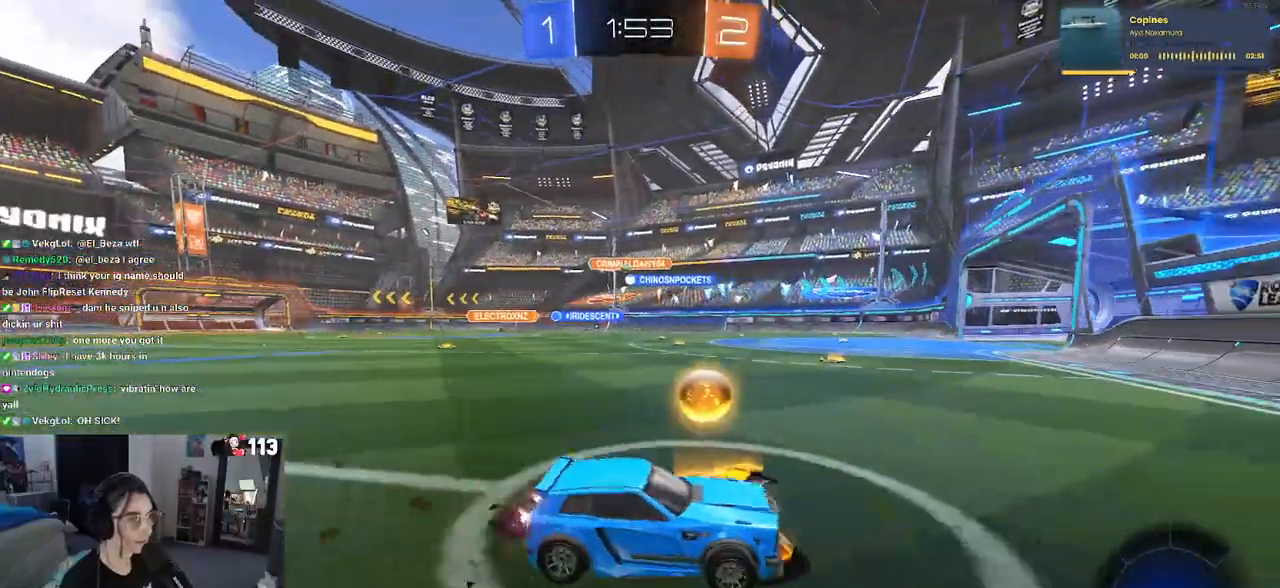
{"buttons": ["R2"], "left_stick": "left", "right_stick": "center", "events": [[367, "SQUARE", "down"], [450, "SQUARE", "up"]]}
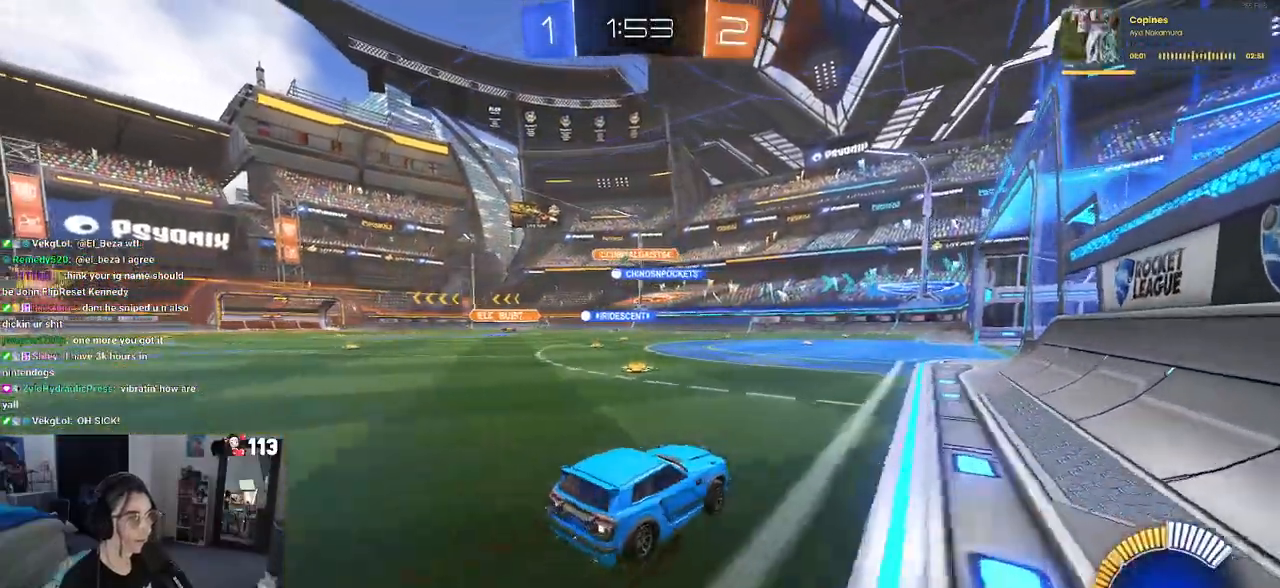
{"buttons": ["R1", "R2"], "left_stick": "right", "right_stick": "center", "events": [[150, "R1", "down"], [450, "left_stick", "center"], [500, "left_stick", "right"]]}
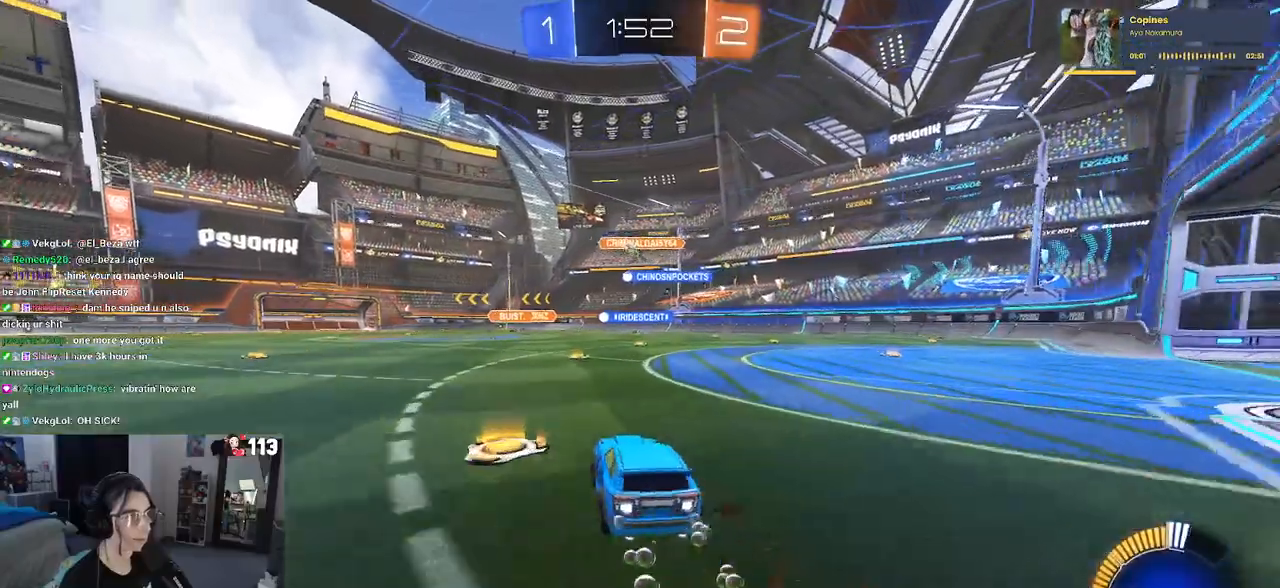
{"buttons": ["R2"], "left_stick": "left", "right_stick": "center", "events": [[133, "left_stick", "center"], [333, "R1", "up"], [400, "left_stick", "left"]]}
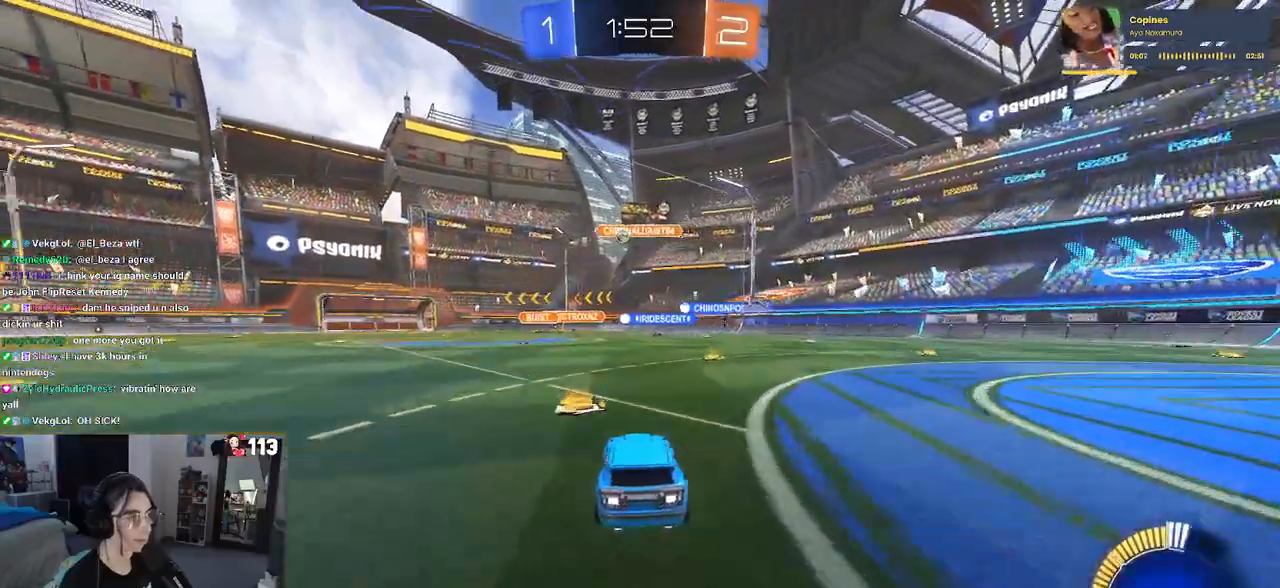
{"buttons": ["R1", "R2"], "left_stick": "left", "right_stick": "center", "events": [[150, "R1", "down"]]}
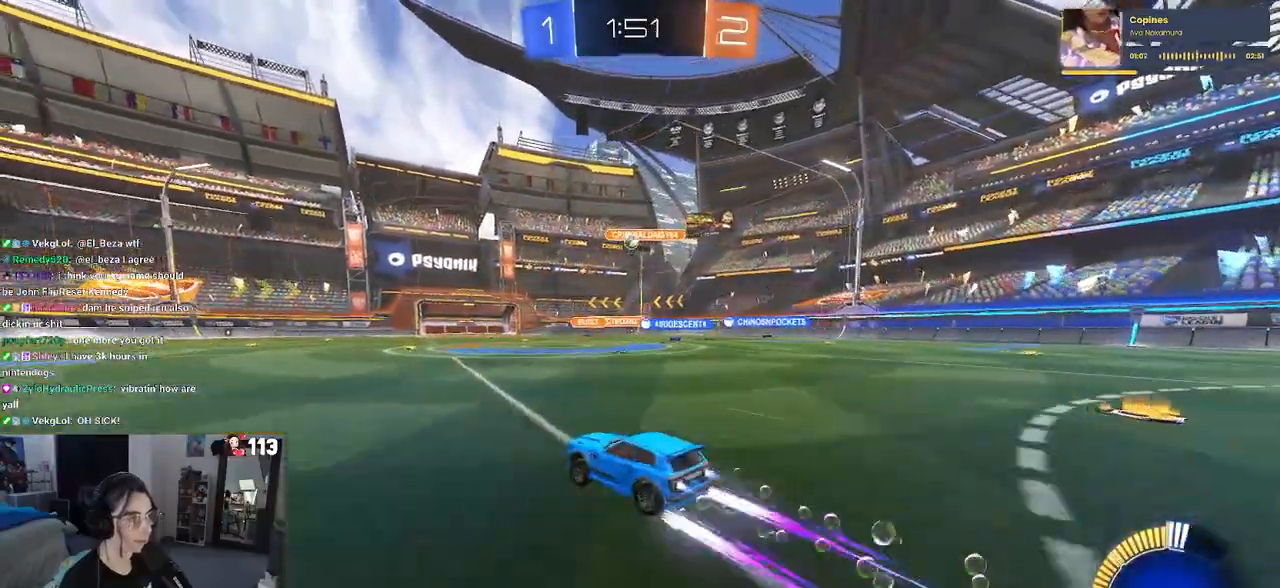
{"buttons": ["R2"], "left_stick": "center", "right_stick": "center", "events": [[150, "R1", "up"], [150, "left_stick", "center"]]}
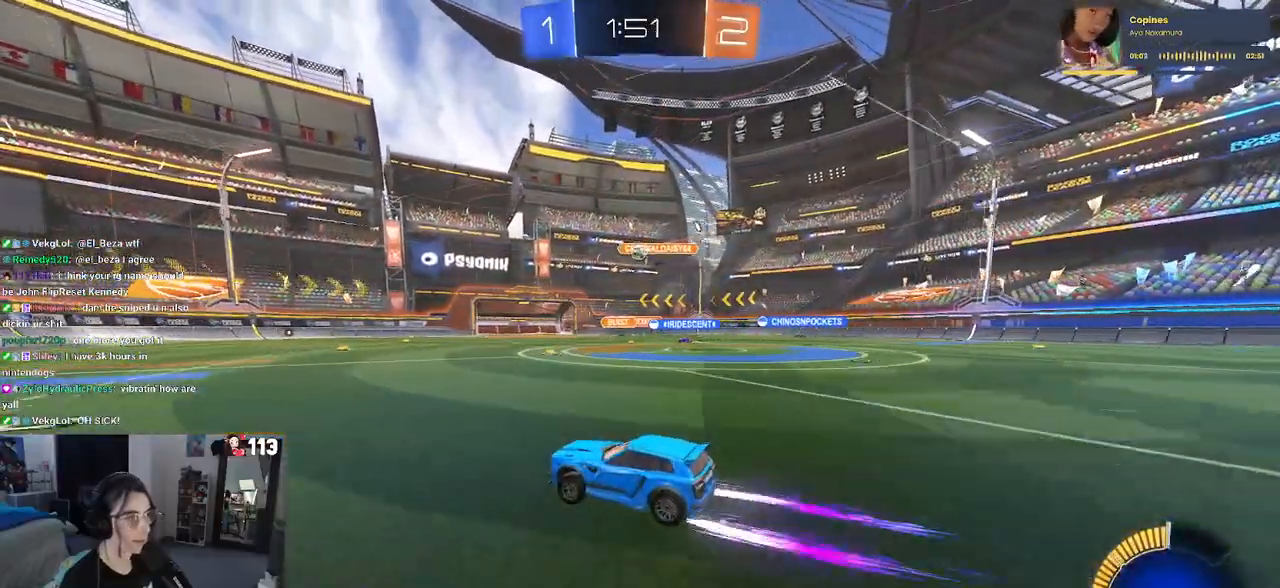
{"buttons": ["R2"], "left_stick": "center", "right_stick": "center", "events": []}